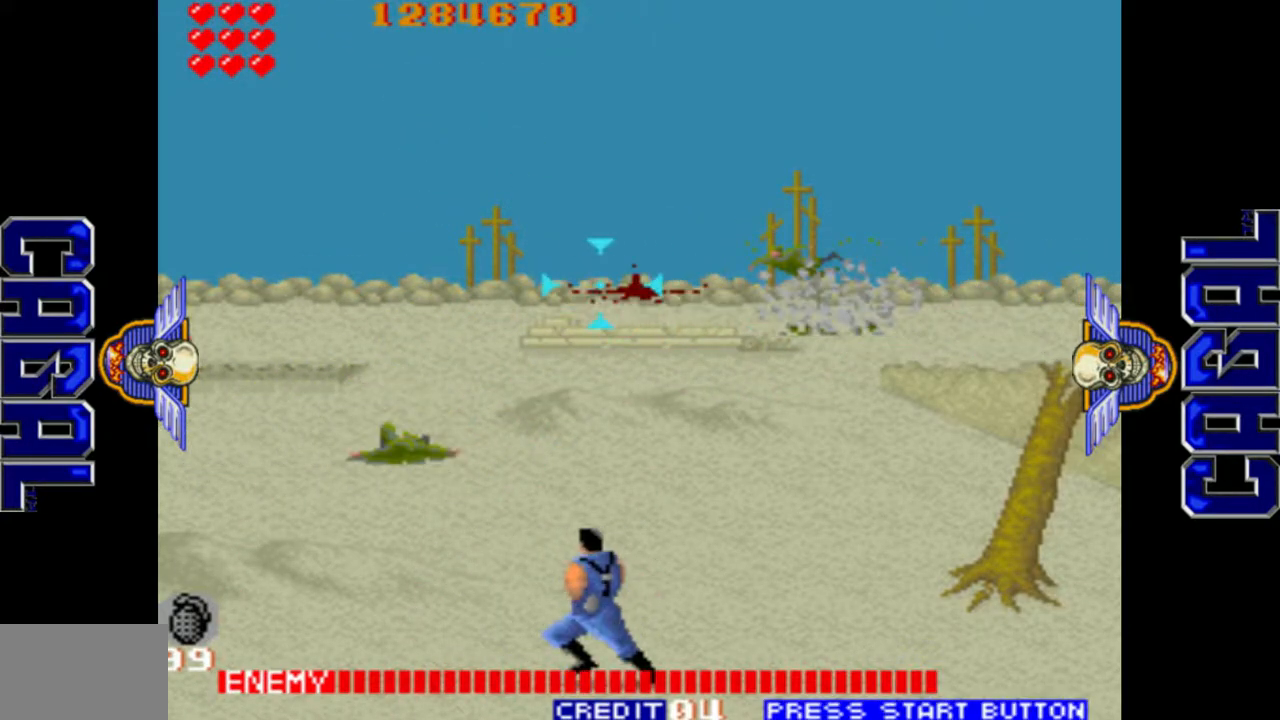
Gameplay with a controller (arcade stick); each line is a JSON object with the inputs held at the frame after it. "events" lists button and stick changes between this image and that frame as [ms after this image, input, new state], when the widget could be followed in between. Not read: L3 R3.
{"buttons": [], "left_stick": "center", "events": [[117, "left_stick", "down-left"], [283, "left_stick", "center"]]}
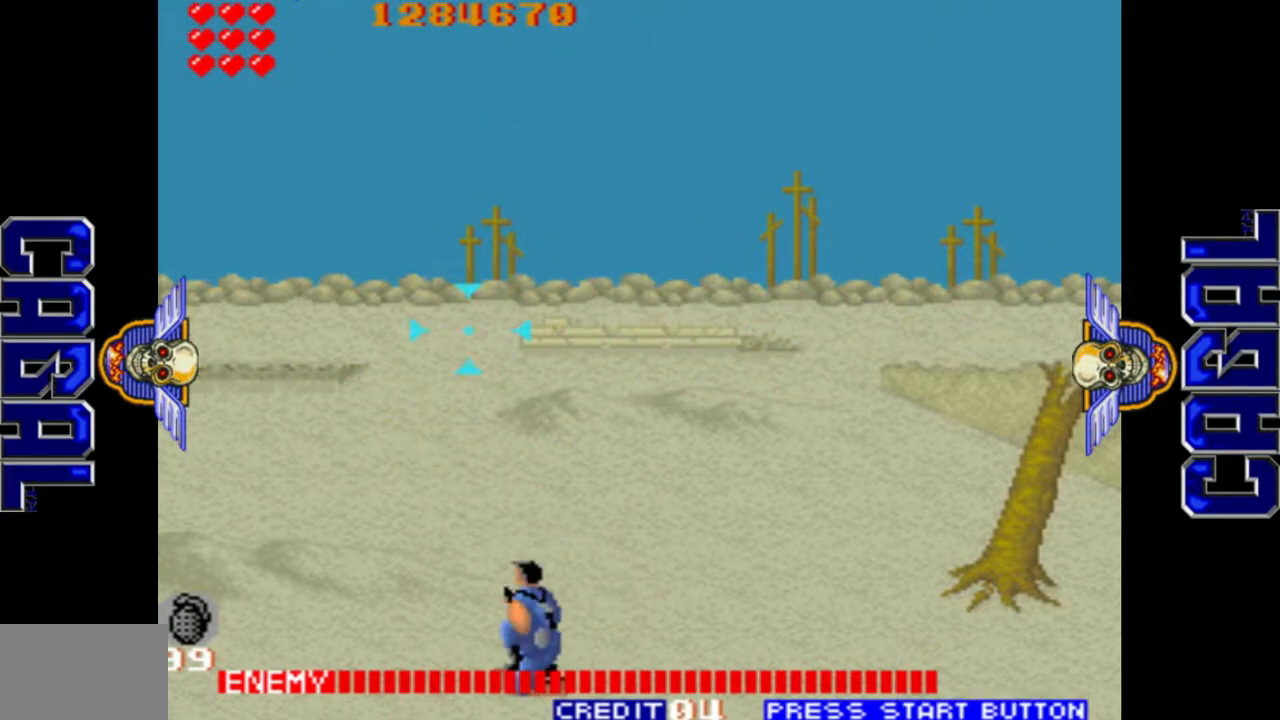
{"buttons": [], "left_stick": "center", "events": []}
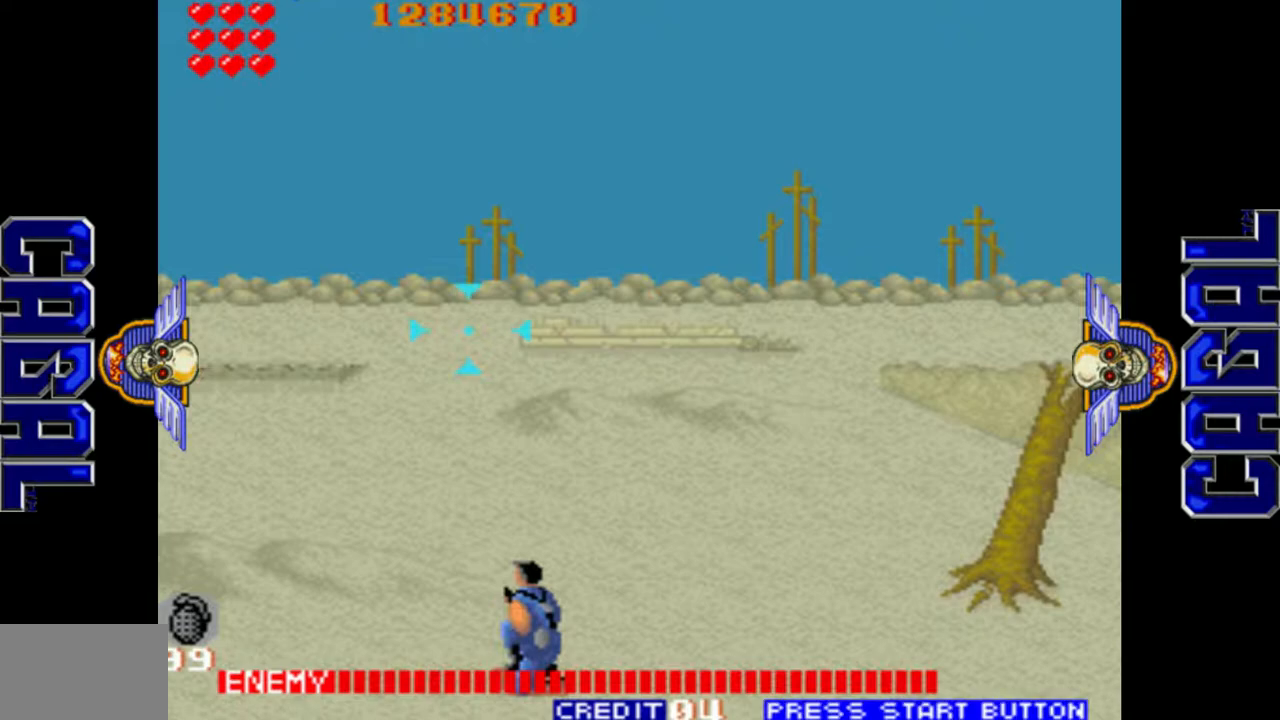
{"buttons": [], "left_stick": "center", "events": []}
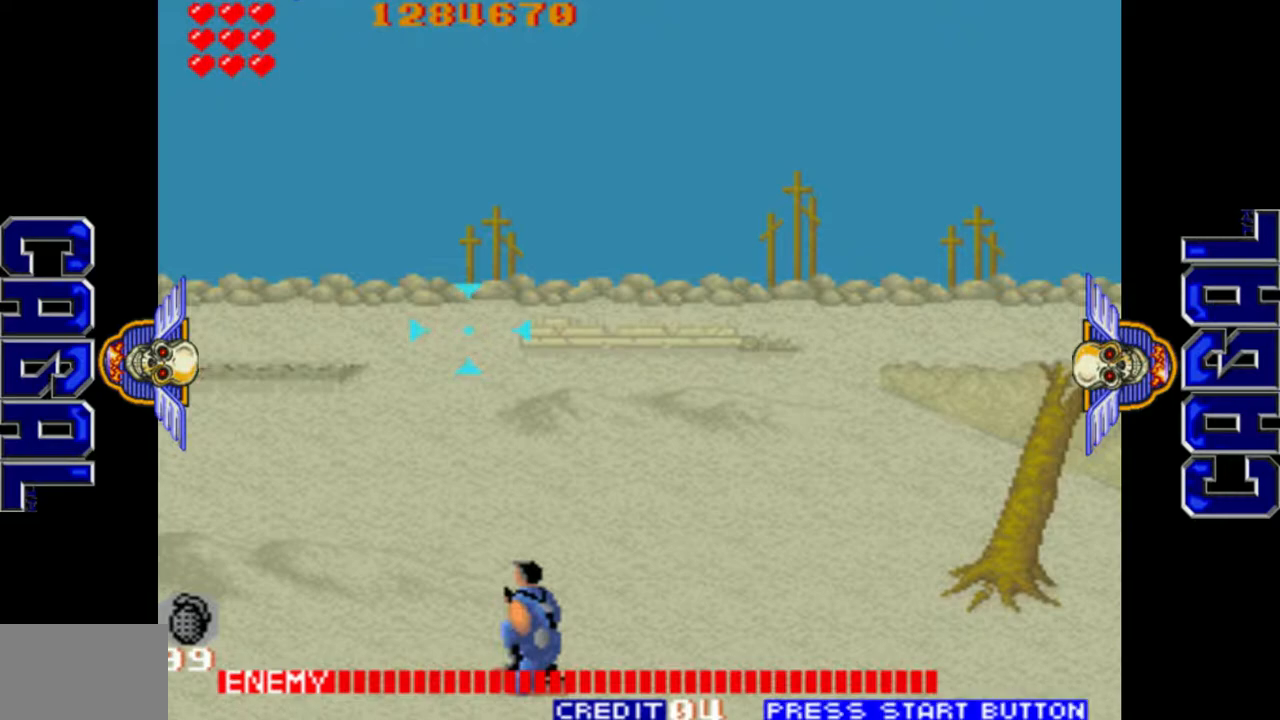
{"buttons": [], "left_stick": "right", "events": [[67, "left_stick", "right"]]}
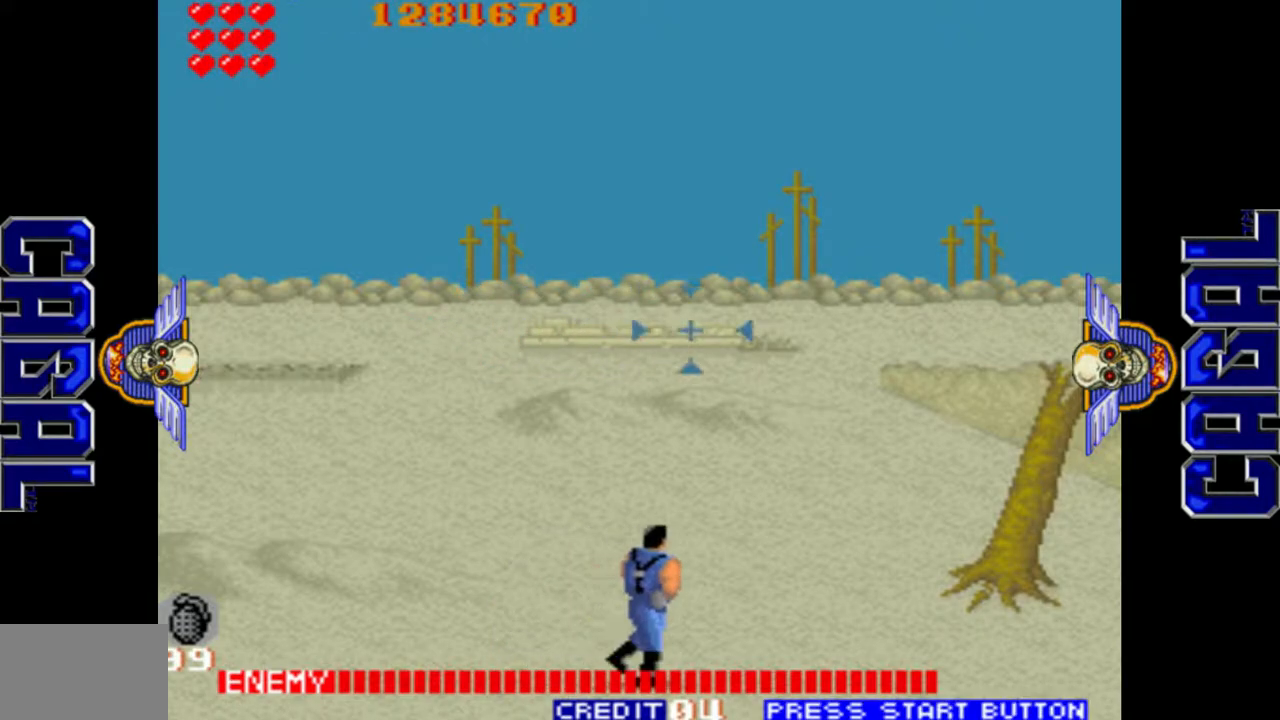
{"buttons": [], "left_stick": "center", "events": [[50, "left_stick", "center"], [117, "left_stick", "left"], [233, "left_stick", "center"], [283, "left_stick", "right"], [417, "left_stick", "left"], [500, "left_stick", "center"]]}
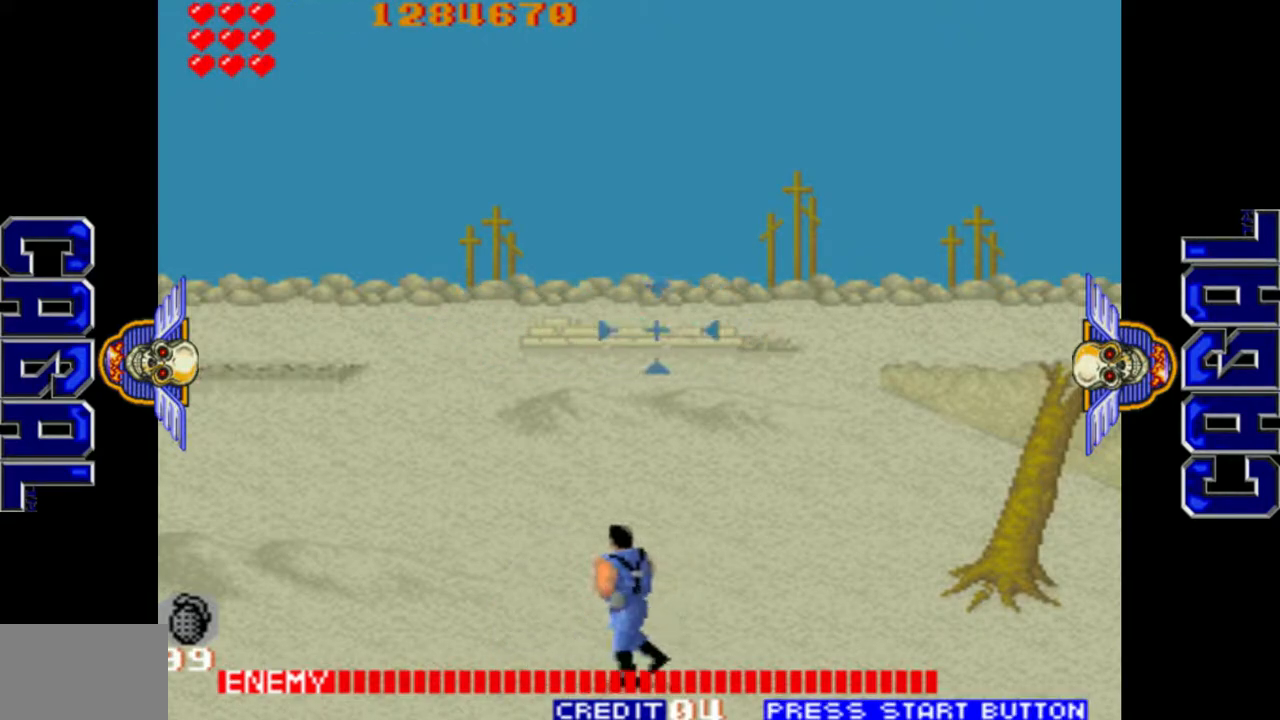
{"buttons": [], "left_stick": "center", "events": [[150, "left_stick", "left"], [250, "left_stick", "center"]]}
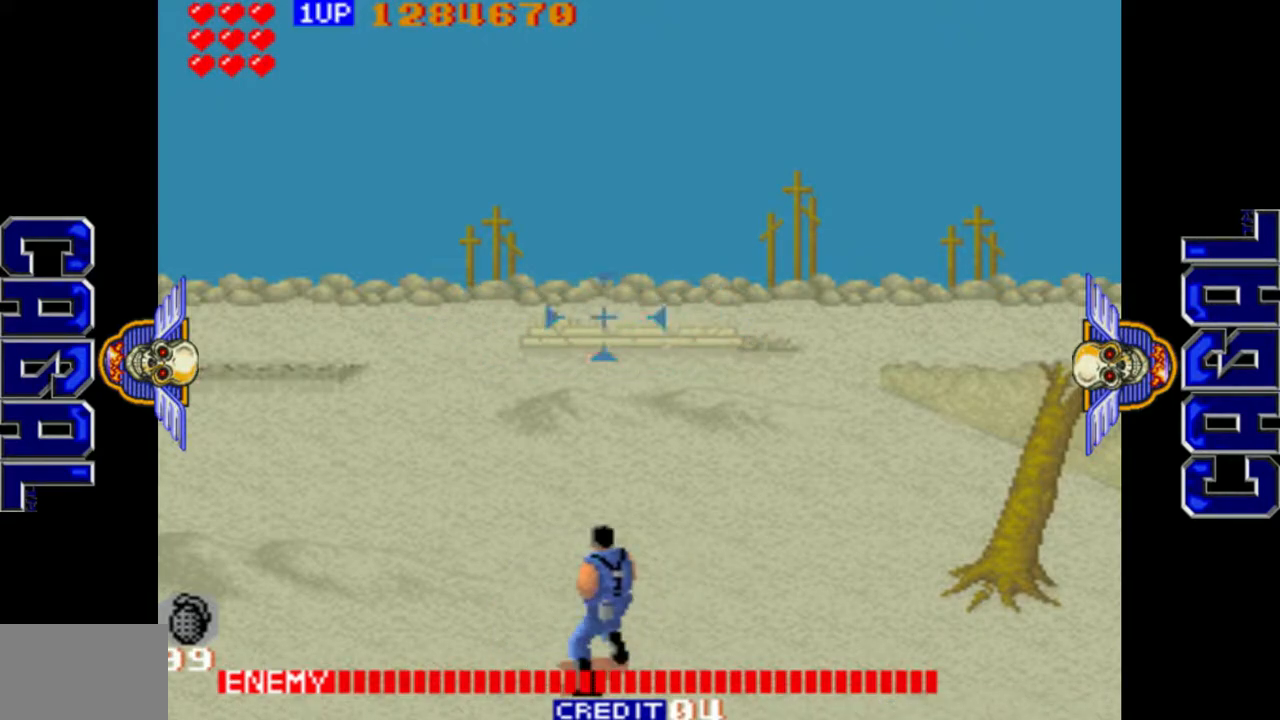
{"buttons": [], "left_stick": "center", "events": [[233, "left_stick", "down-left"], [383, "left_stick", "center"]]}
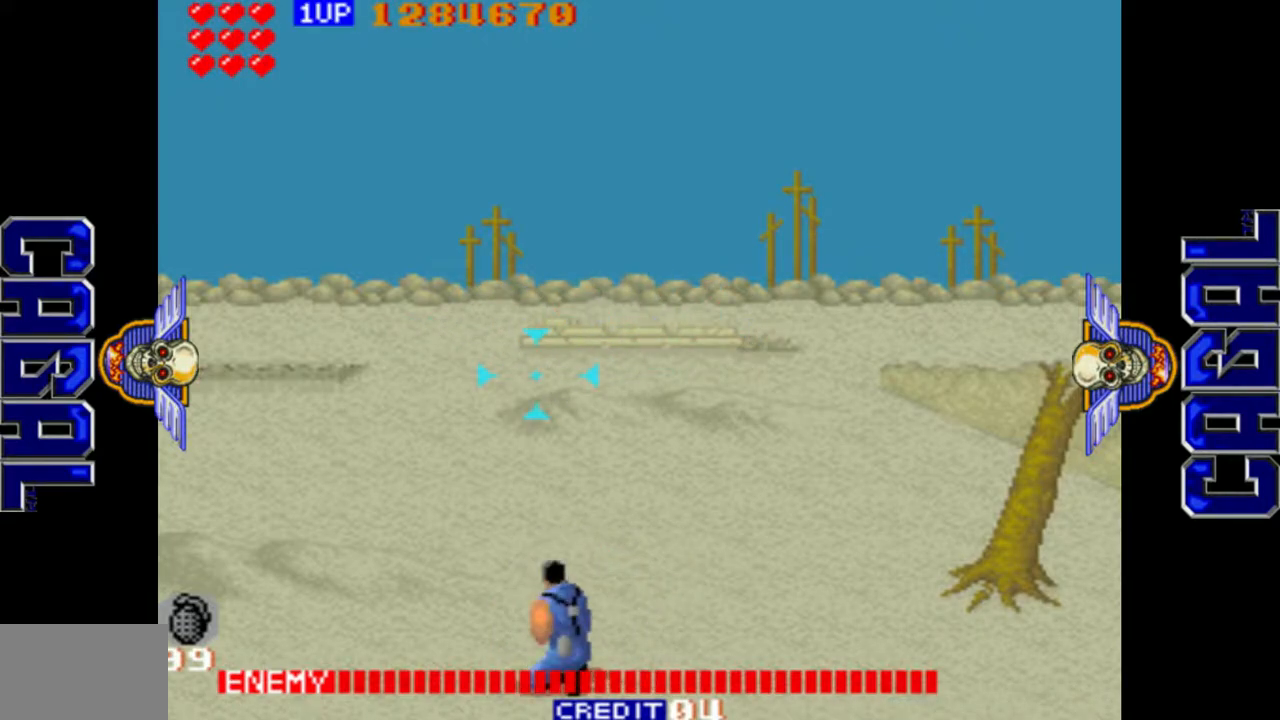
{"buttons": [], "left_stick": "center", "events": []}
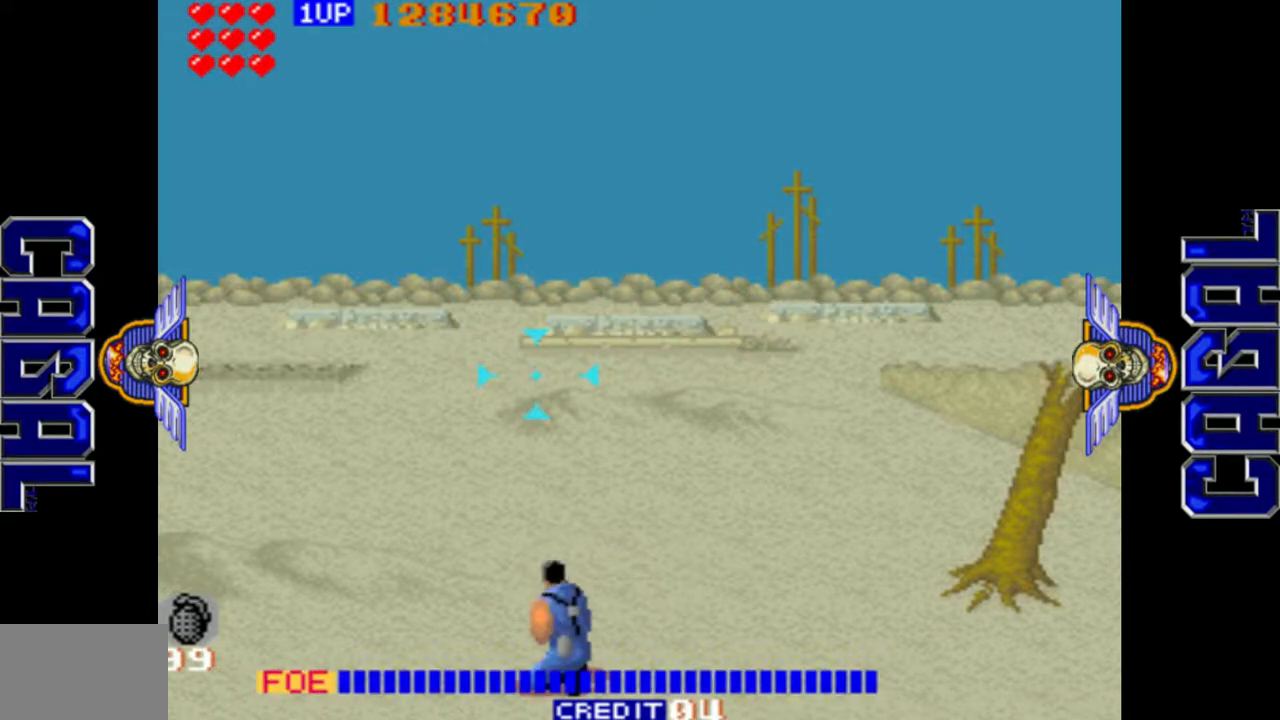
{"buttons": [], "left_stick": "right", "events": [[433, "left_stick", "right"]]}
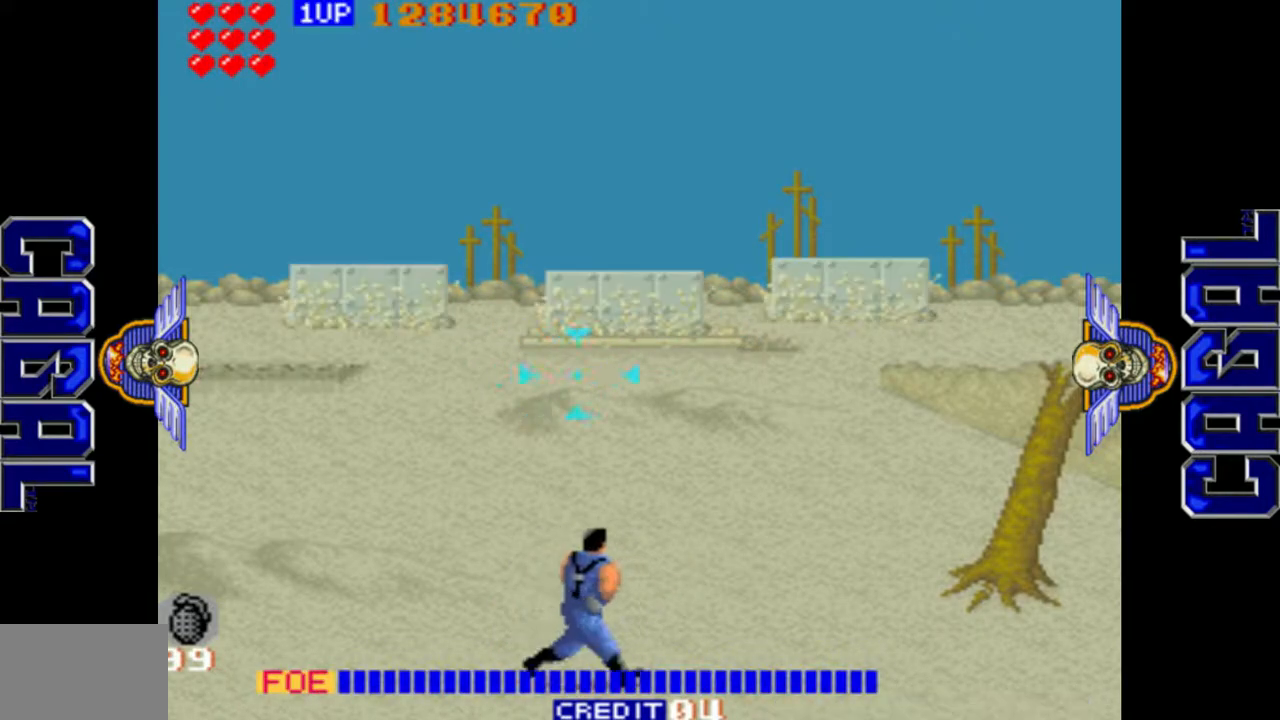
{"buttons": [], "left_stick": "left", "events": [[317, "left_stick", "center"], [433, "left_stick", "left"]]}
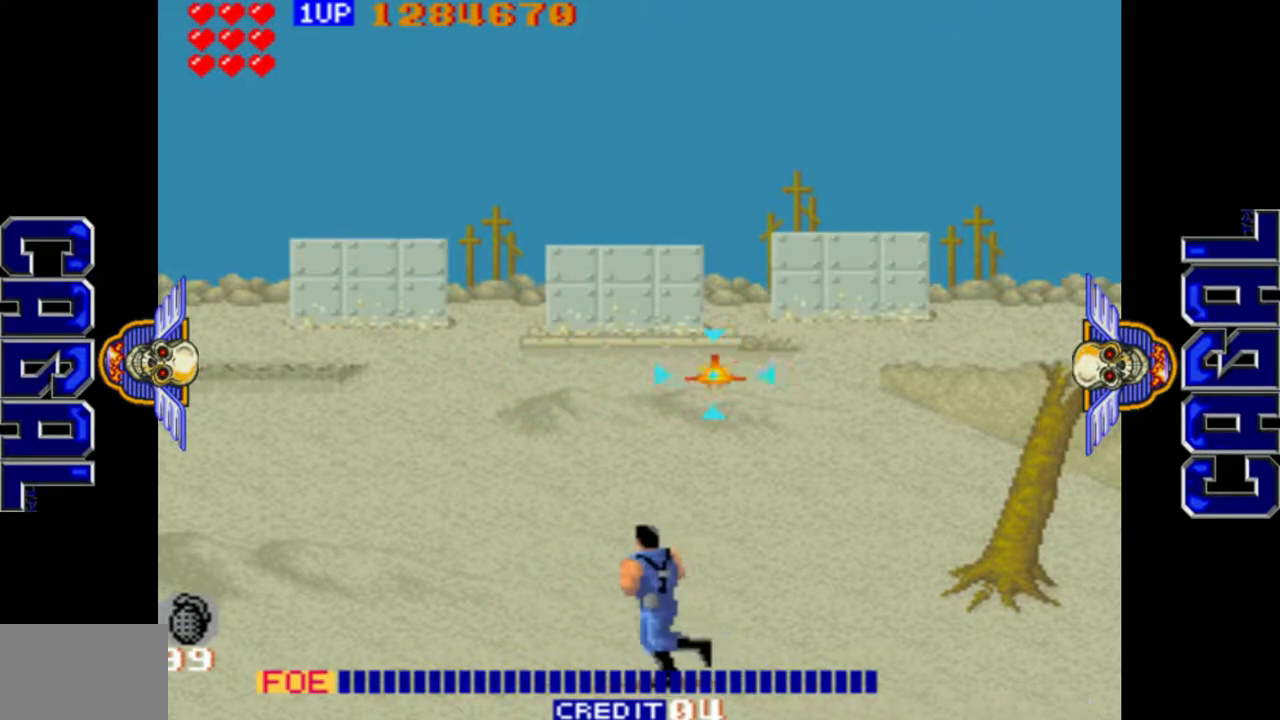
{"buttons": ["L1"], "left_stick": "center", "events": [[17, "L1", "down"], [50, "left_stick", "up"], [183, "left_stick", "left"], [267, "left_stick", "center"], [317, "left_stick", "up"], [383, "left_stick", "left"], [450, "left_stick", "up"], [500, "left_stick", "center"]]}
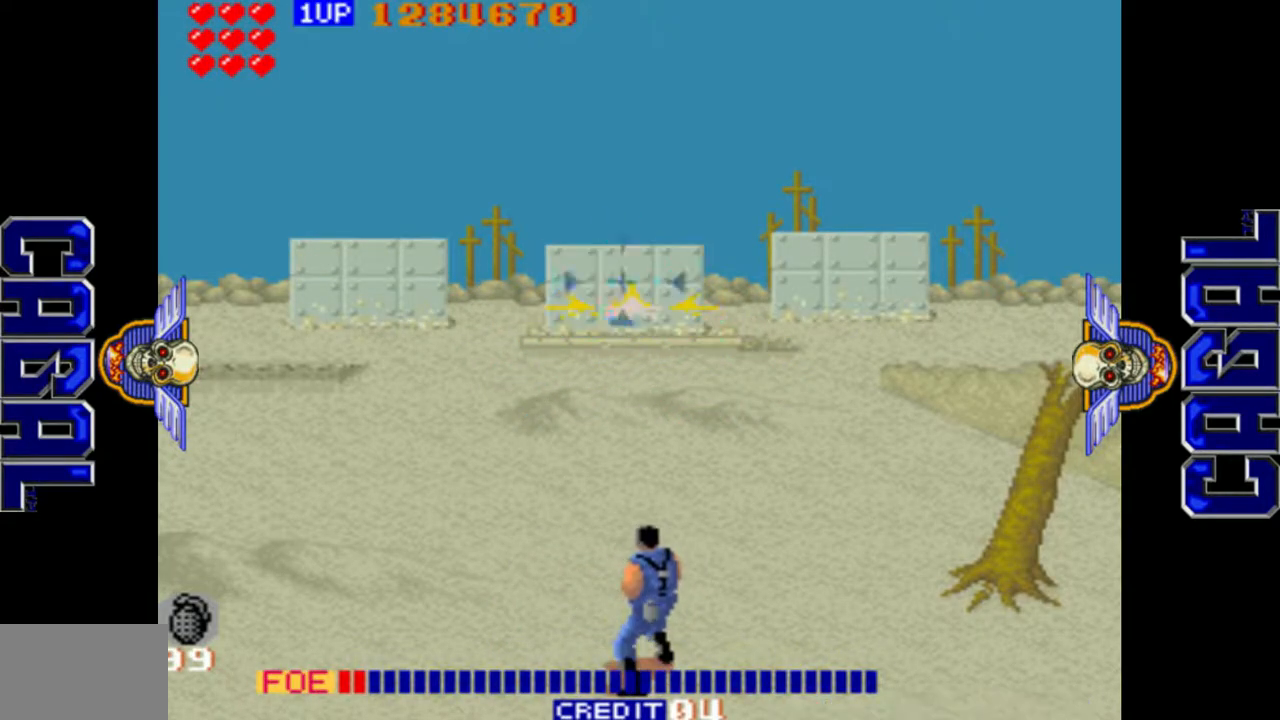
{"buttons": ["L1"], "left_stick": "center", "events": [[17, "left_stick", "left"], [100, "left_stick", "up"], [150, "L2", "down"], [167, "left_stick", "center"], [250, "L2", "up"], [300, "L2", "down"], [400, "L2", "up"]]}
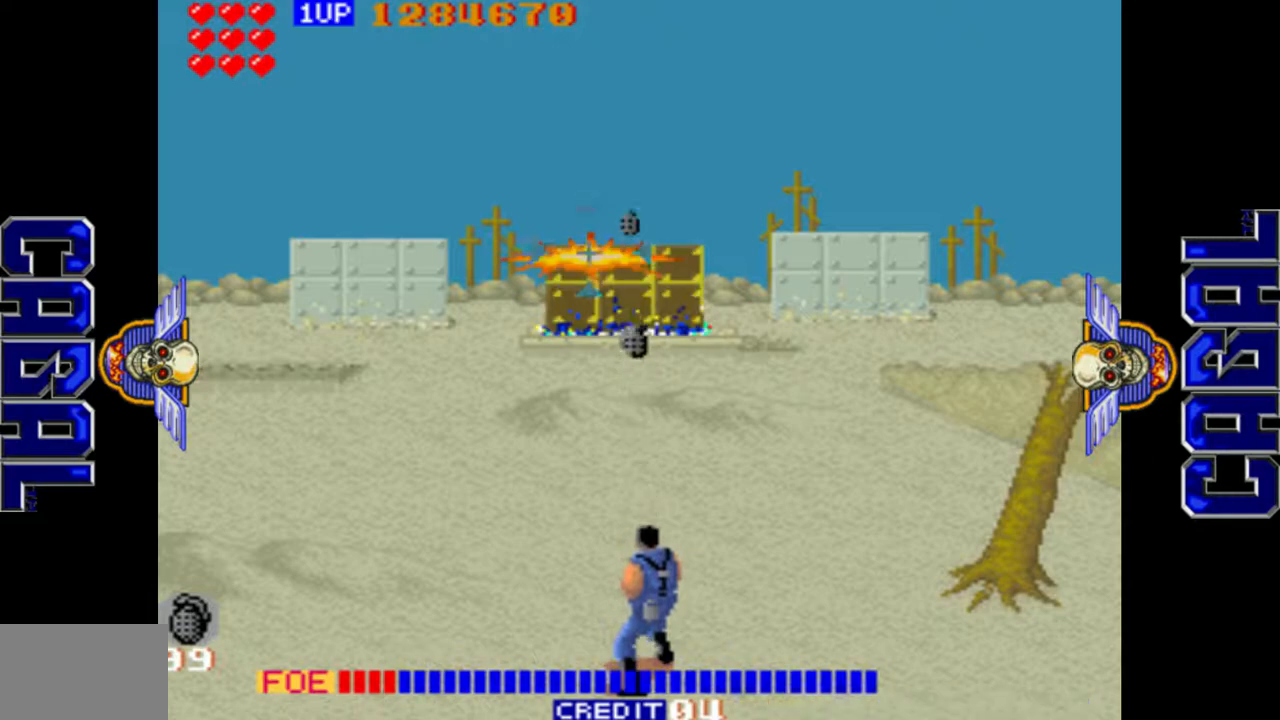
{"buttons": ["L1"], "left_stick": "center", "events": [[17, "L1", "up"], [17, "left_stick", "left"], [417, "L1", "down"], [467, "left_stick", "center"]]}
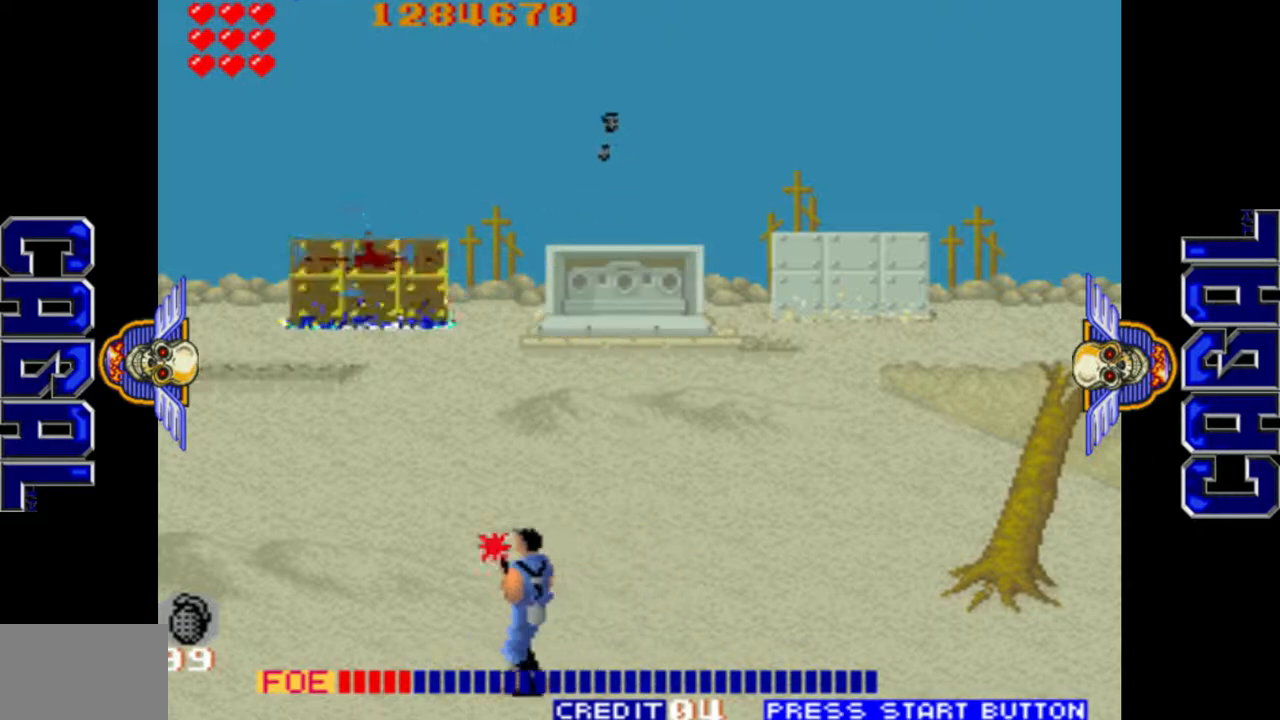
{"buttons": ["L1"], "left_stick": "center", "events": [[17, "left_stick", "right"], [100, "left_stick", "down"], [183, "left_stick", "left"], [250, "left_stick", "center"]]}
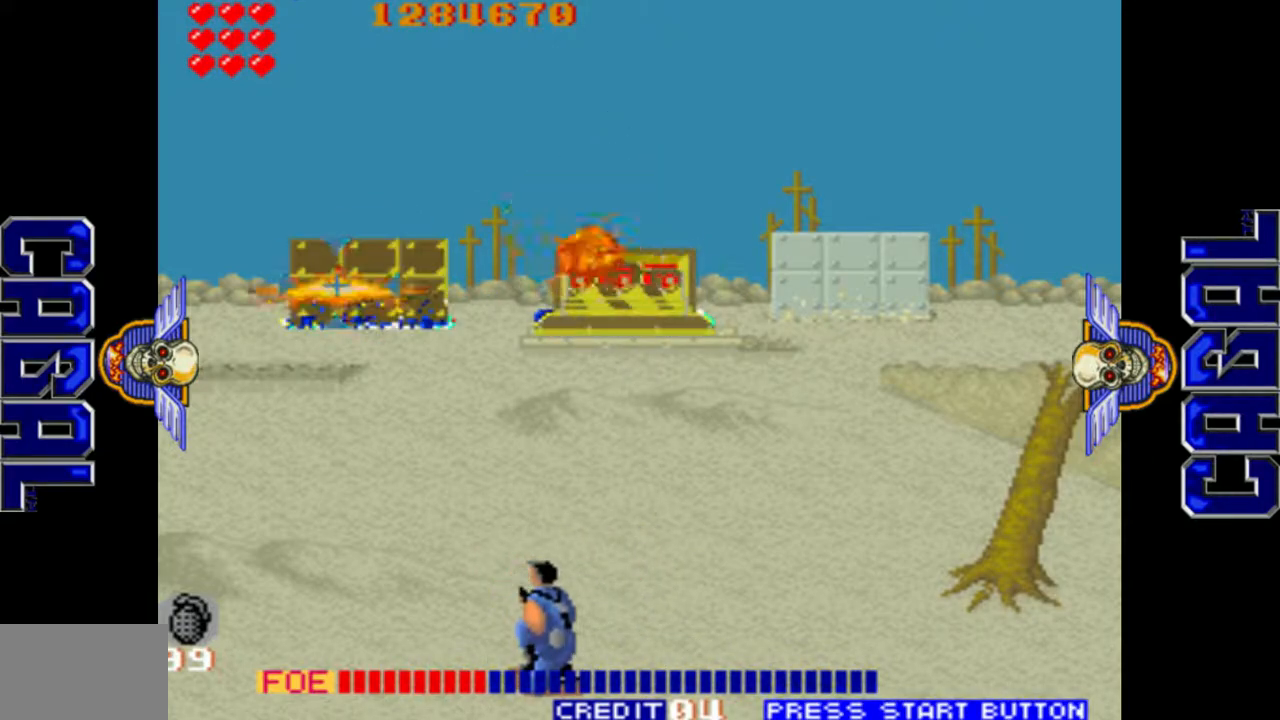
{"buttons": ["L1"], "left_stick": "center", "events": [[267, "L2", "down"], [333, "L2", "up"], [417, "L2", "down"], [483, "L2", "up"]]}
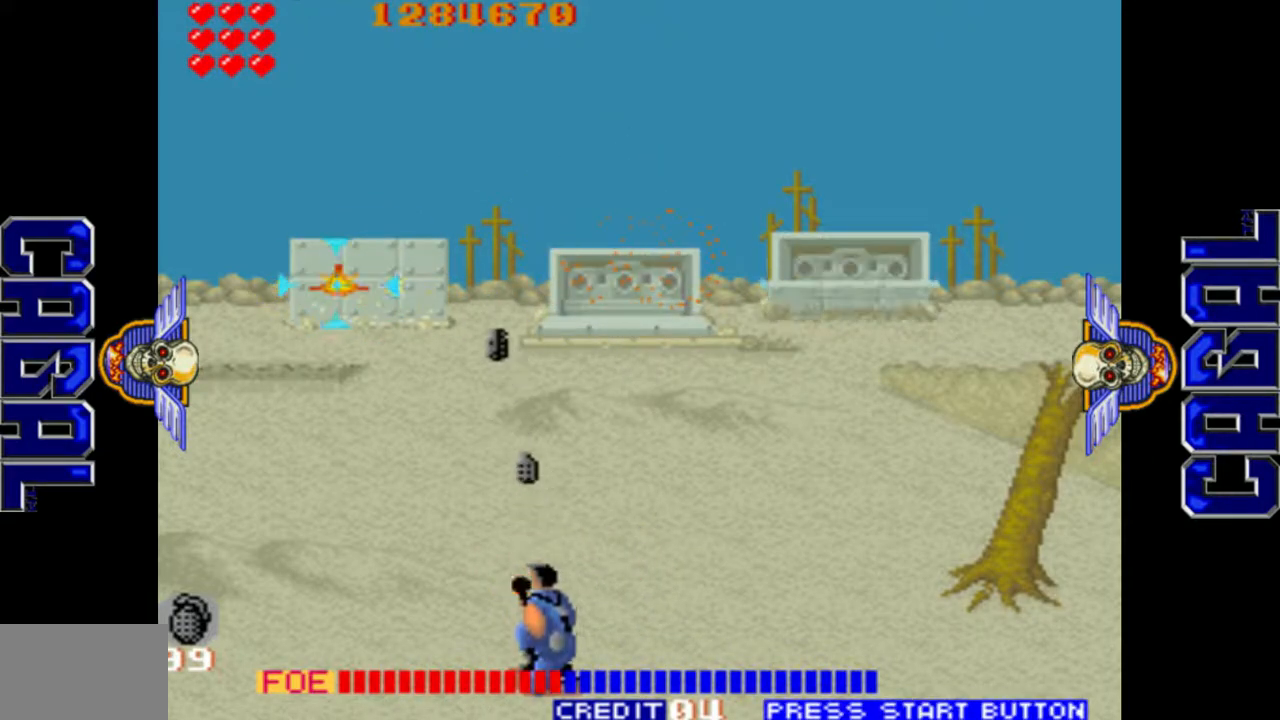
{"buttons": [], "left_stick": "right", "events": [[50, "L2", "down"], [133, "L2", "up"], [250, "L1", "up"], [250, "left_stick", "right"]]}
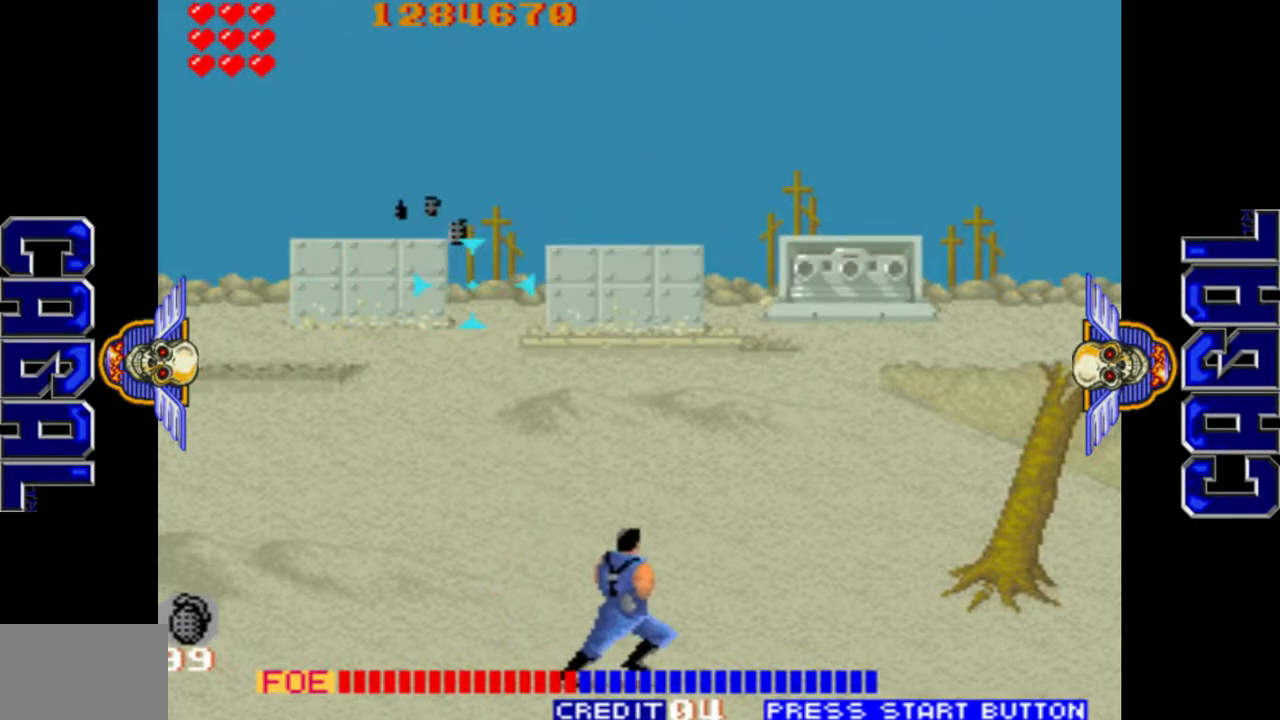
{"buttons": ["L1"], "left_stick": "center", "events": [[133, "L1", "down"], [267, "left_stick", "center"]]}
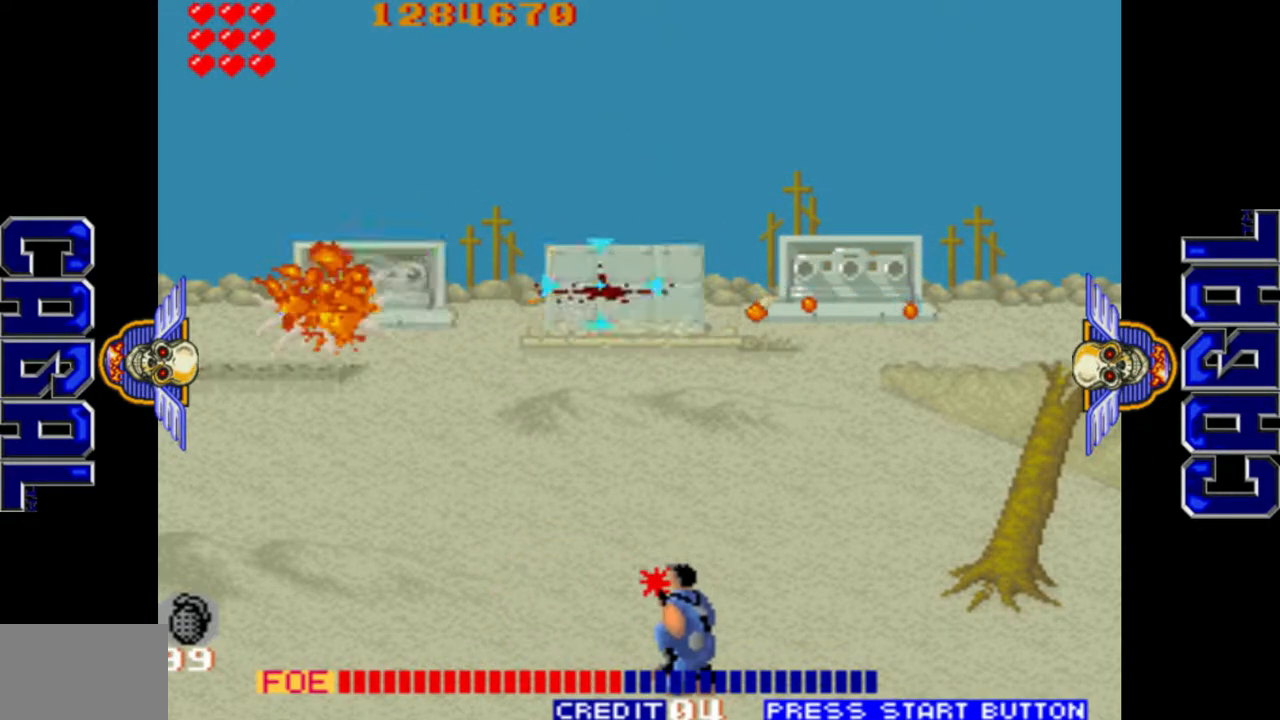
{"buttons": ["L1", "L2"], "left_stick": "center", "events": [[433, "L2", "down"]]}
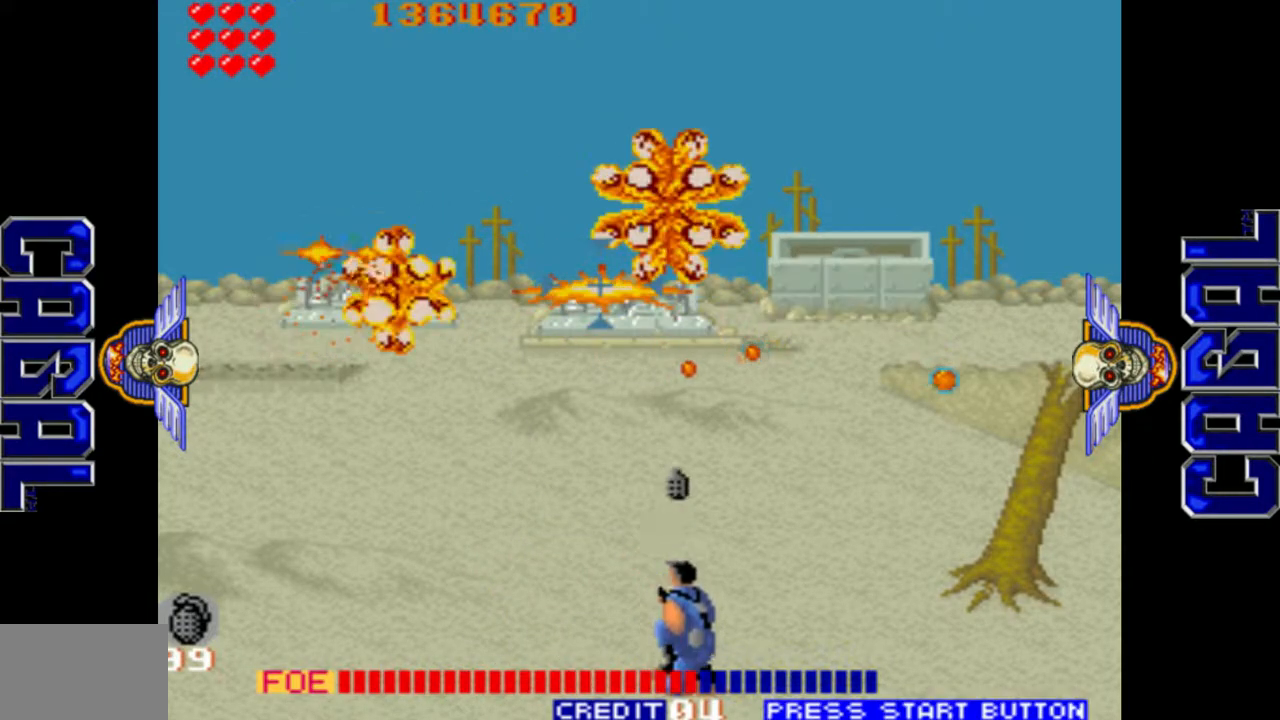
{"buttons": [], "left_stick": "right", "events": [[17, "L2", "up"], [100, "L2", "down"], [283, "L1", "up"], [283, "L2", "up"], [283, "left_stick", "right"]]}
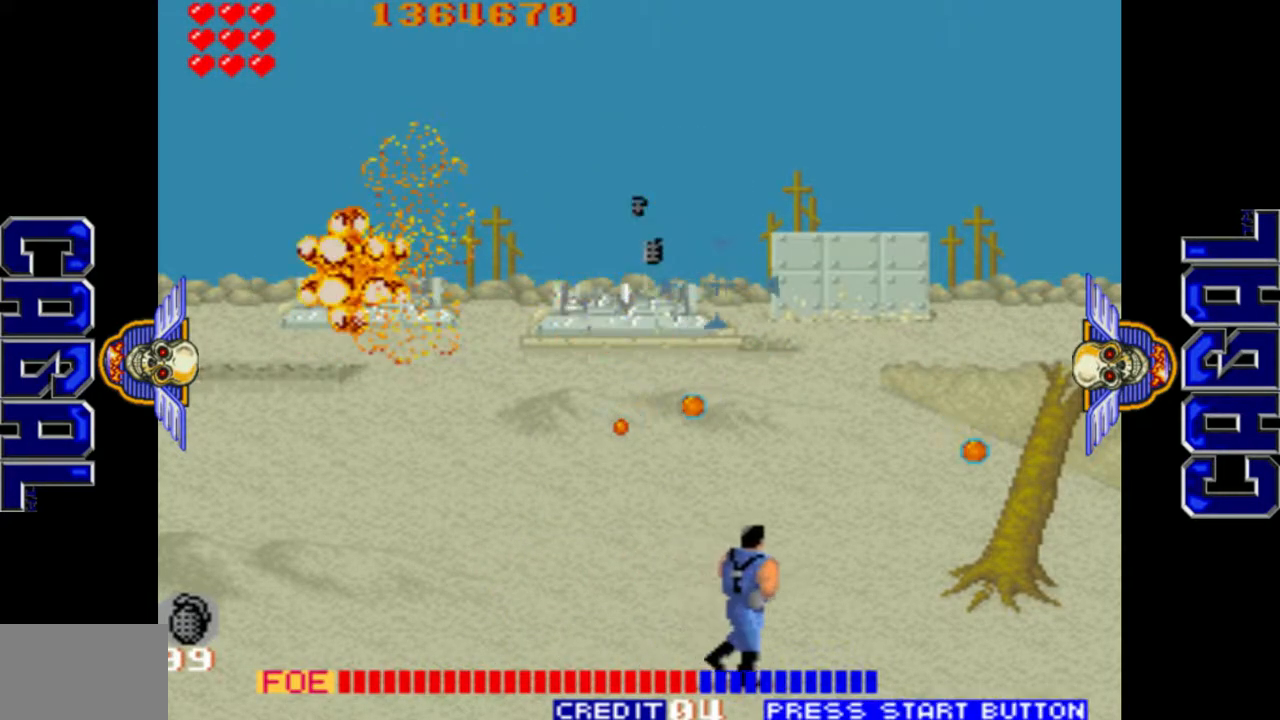
{"buttons": ["L1"], "left_stick": "center", "events": [[300, "L1", "down"], [350, "left_stick", "center"]]}
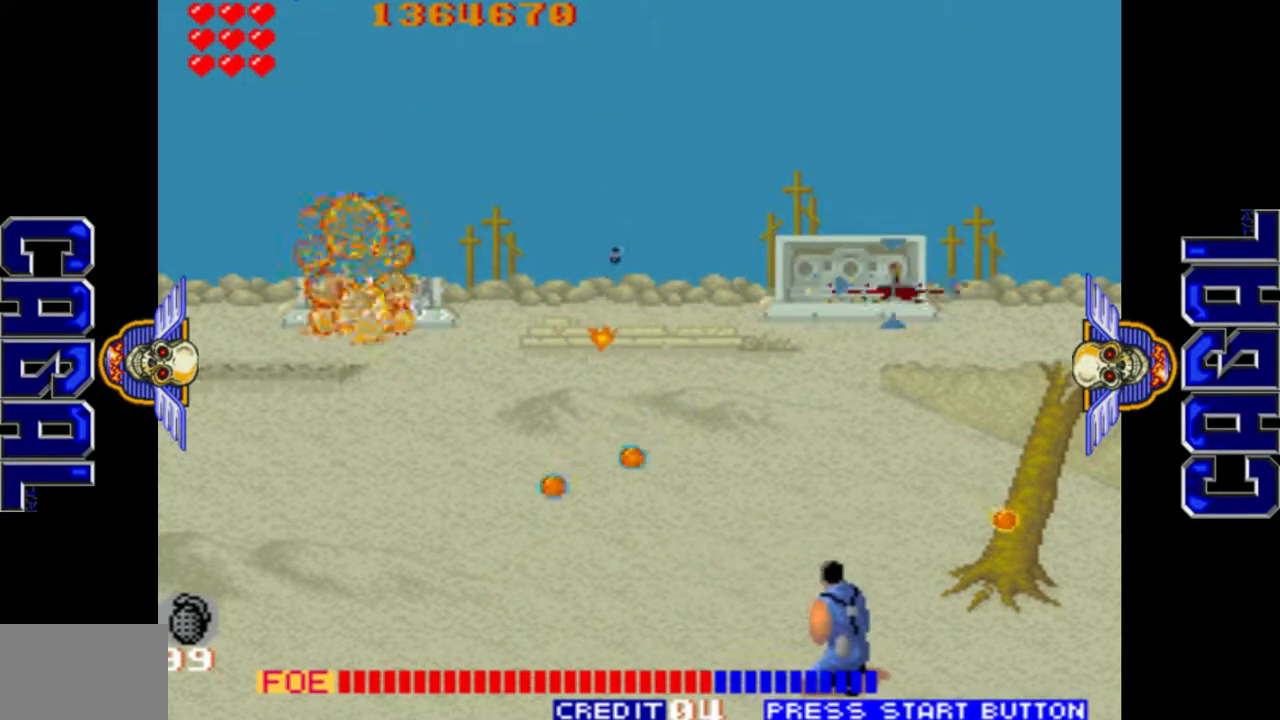
{"buttons": ["L1"], "left_stick": "center", "events": [[17, "left_stick", "left"], [117, "left_stick", "center"], [217, "L2", "down"], [300, "L2", "up"], [400, "L2", "down"], [467, "L2", "up"]]}
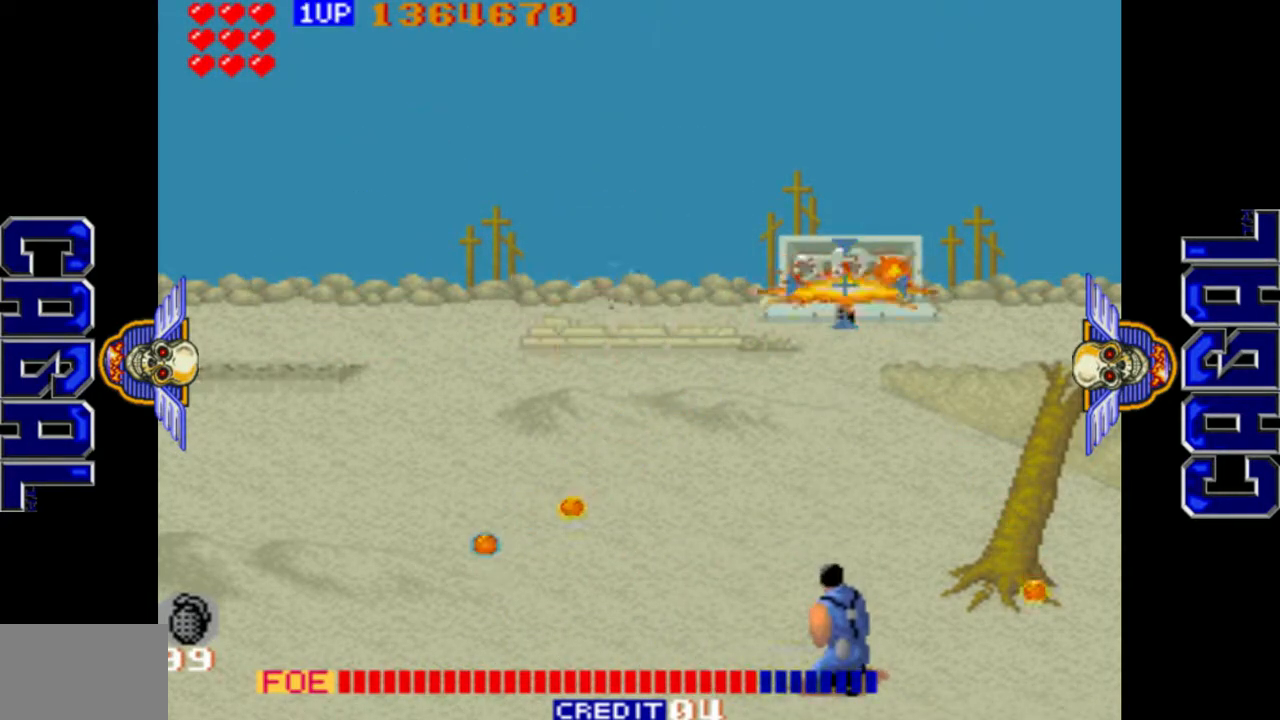
{"buttons": [], "left_stick": "left", "events": [[50, "L2", "down"], [250, "L1", "up"], [283, "L2", "up"], [367, "left_stick", "left"]]}
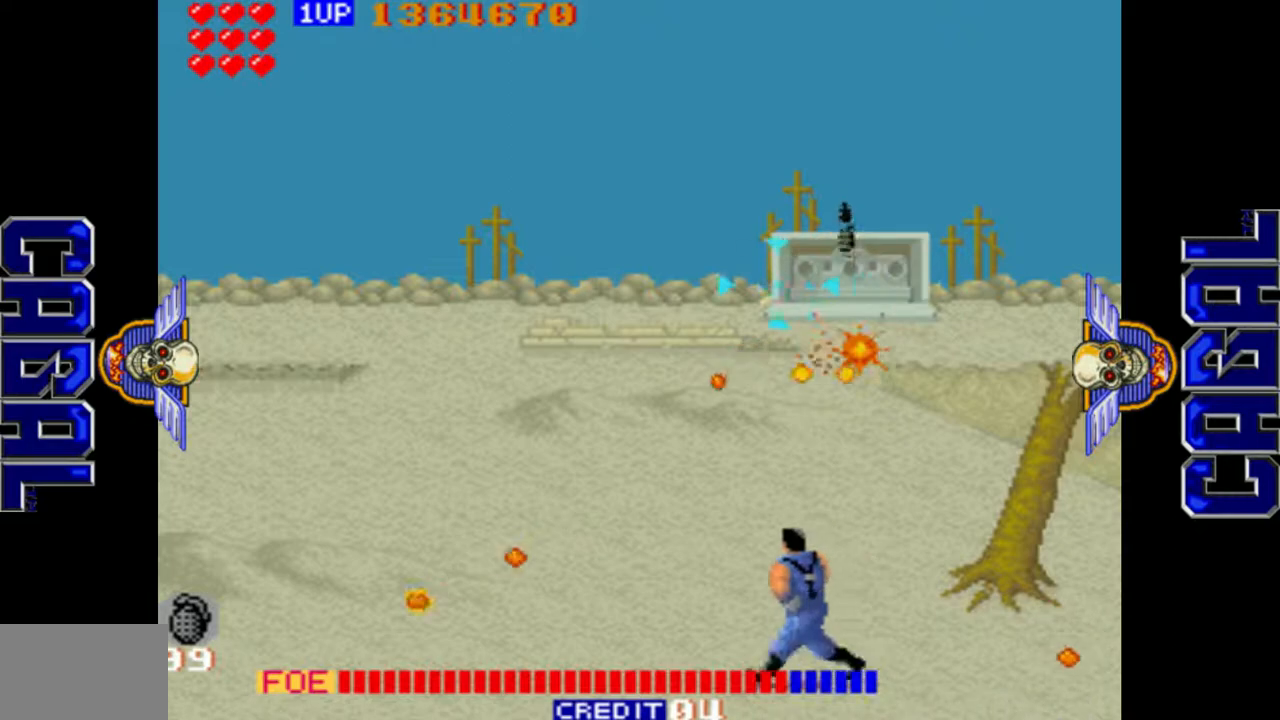
{"buttons": ["L1"], "left_stick": "center", "events": [[50, "L1", "down"], [67, "left_stick", "center"], [450, "left_stick", "right"], [500, "left_stick", "center"]]}
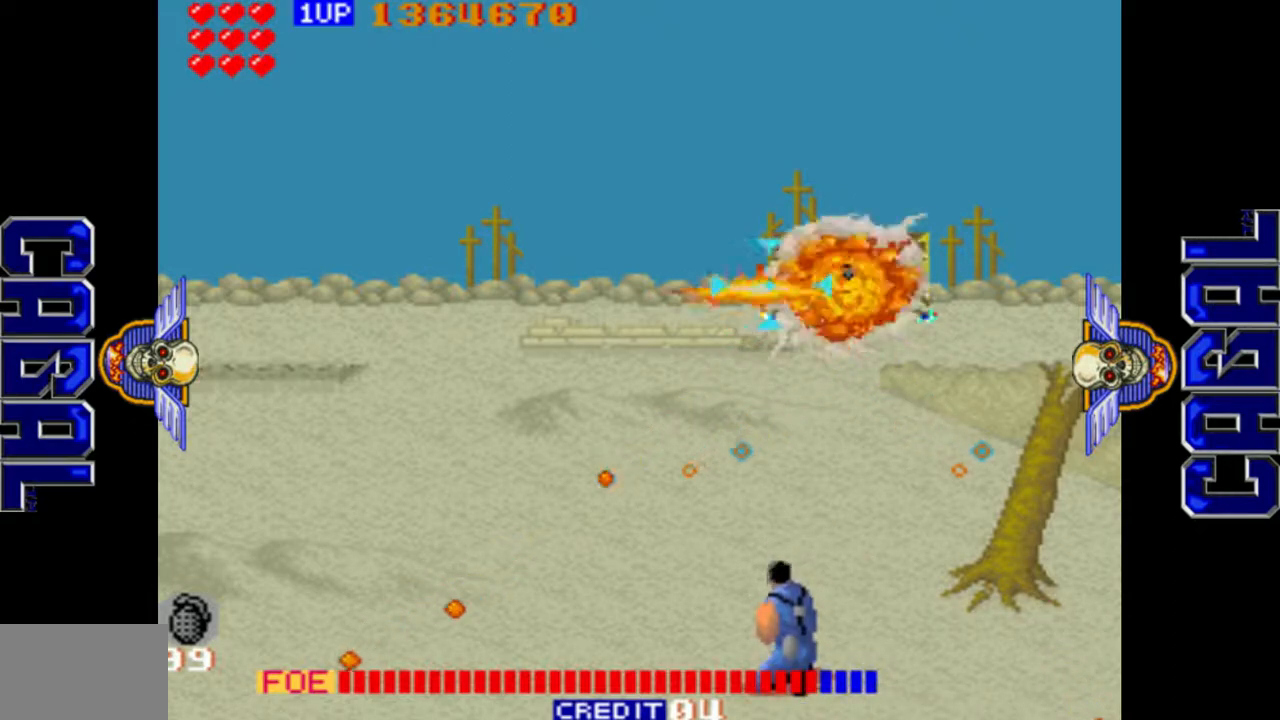
{"buttons": ["L1", "L2"], "left_stick": "center", "events": [[17, "L1", "up"], [150, "L1", "down"], [200, "left_stick", "right"], [383, "L2", "down"], [383, "left_stick", "center"]]}
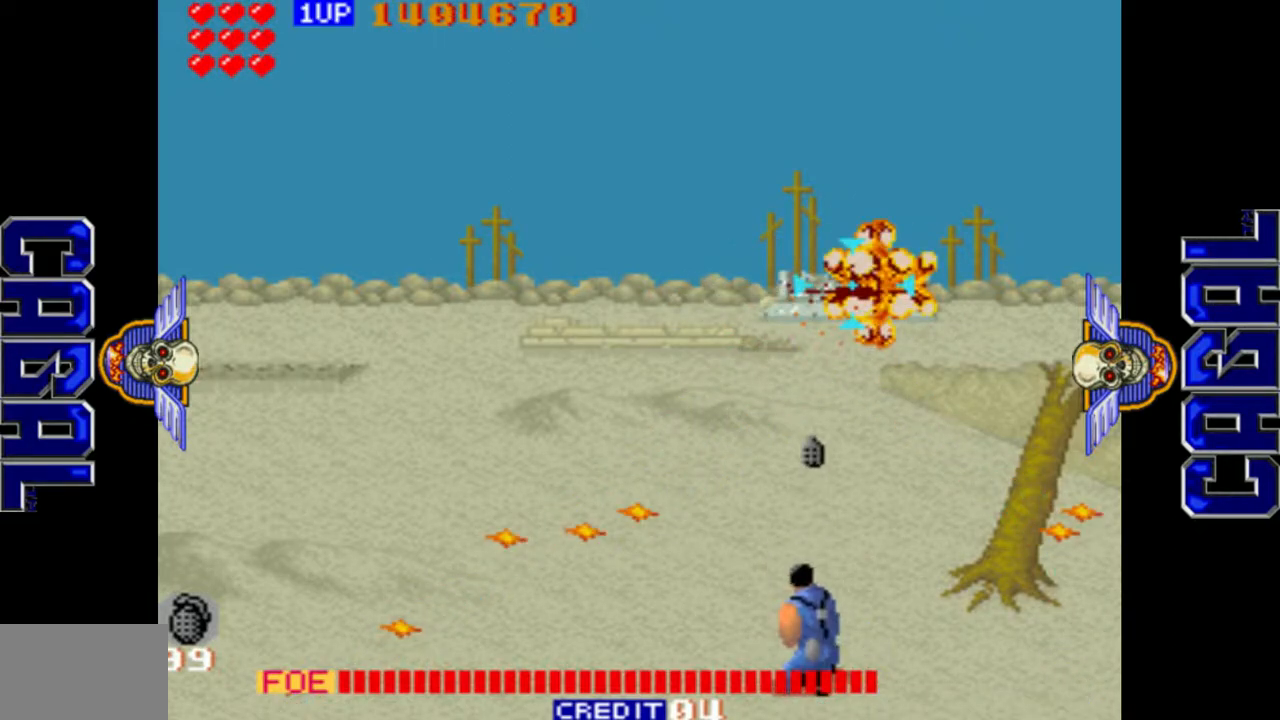
{"buttons": [], "left_stick": "center", "events": [[67, "left_stick", "right"], [100, "L2", "up"], [133, "left_stick", "center"], [183, "L2", "down"], [317, "L2", "up"], [317, "left_stick", "right"], [367, "L1", "up"], [400, "left_stick", "center"]]}